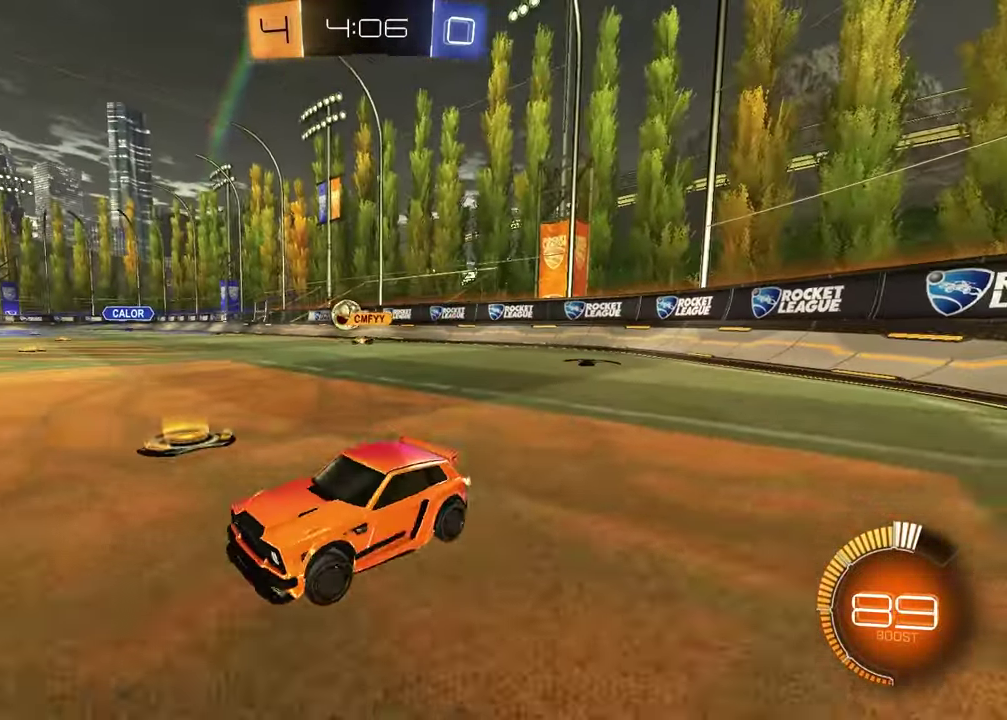
Gameplay with a controller (PlayStation layout); each line is a JSON object with the inputs held at the frame after it. "events" lists button and stick changes between this image and that frame as [ms after this image, input, new state], when the widget could be followed in between.
{"buttons": ["R1"], "left_stick": "up-right", "right_stick": "center", "events": [[250, "left_stick", "up-right"], [317, "left_stick", "right"], [367, "left_stick", "up-right"], [450, "R1", "down"], [450, "R2", "up"]]}
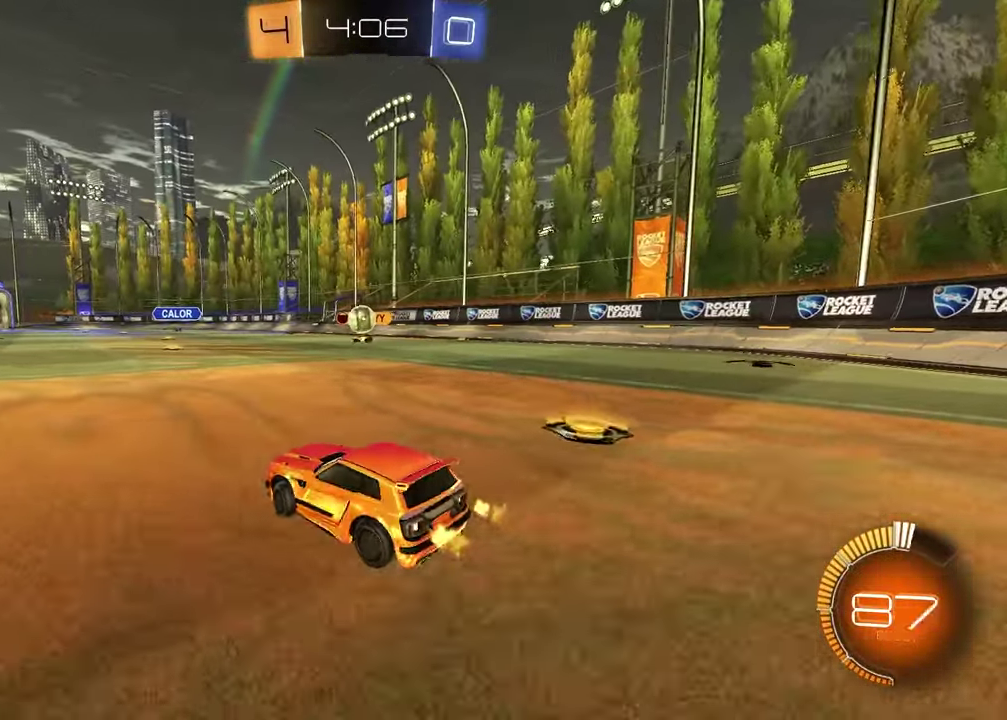
{"buttons": ["R2"], "left_stick": "up-right", "right_stick": "center", "events": [[50, "left_stick", "center"], [200, "R1", "up"], [417, "R2", "down"], [417, "left_stick", "up-right"]]}
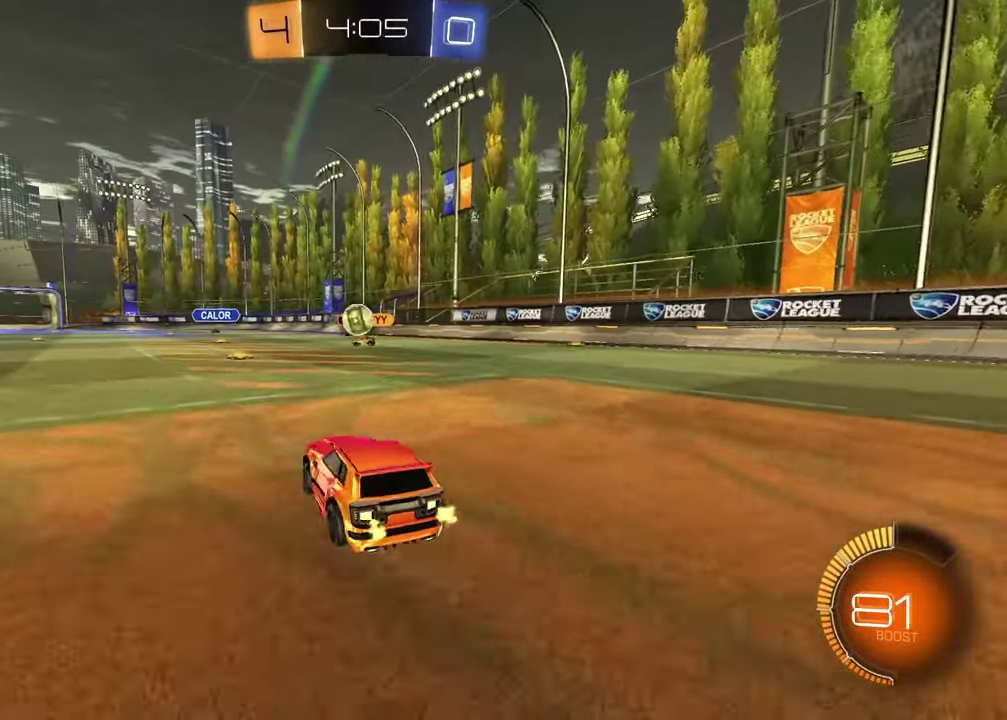
{"buttons": ["R2"], "left_stick": "left", "right_stick": "center", "events": [[17, "left_stick", "center"], [417, "left_stick", "left"]]}
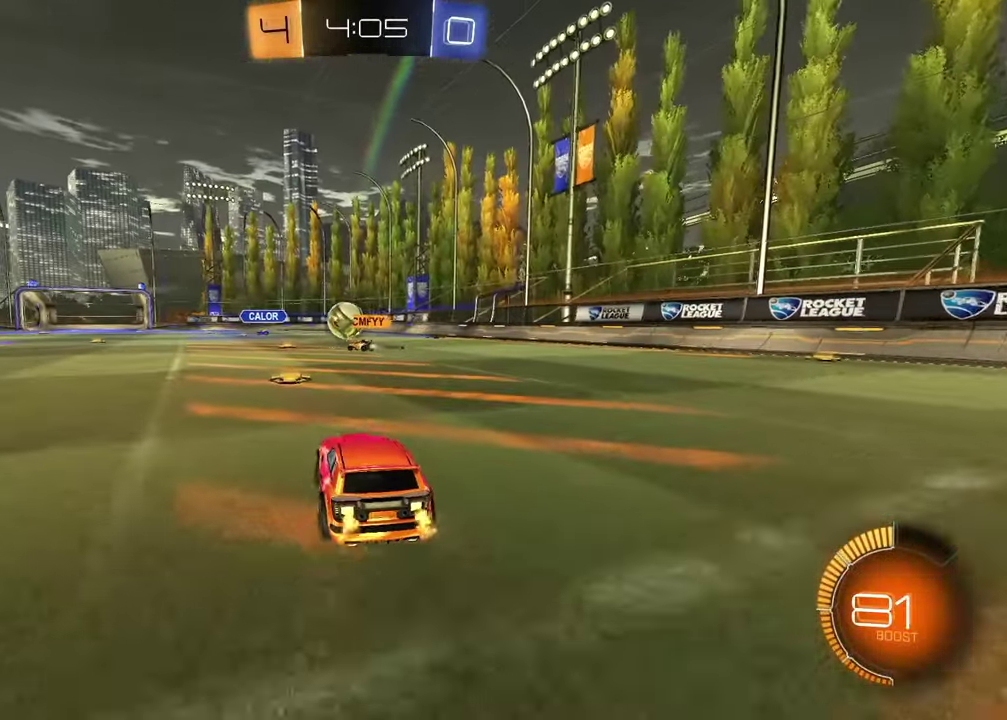
{"buttons": ["R2"], "left_stick": "center", "right_stick": "center", "events": [[483, "left_stick", "center"]]}
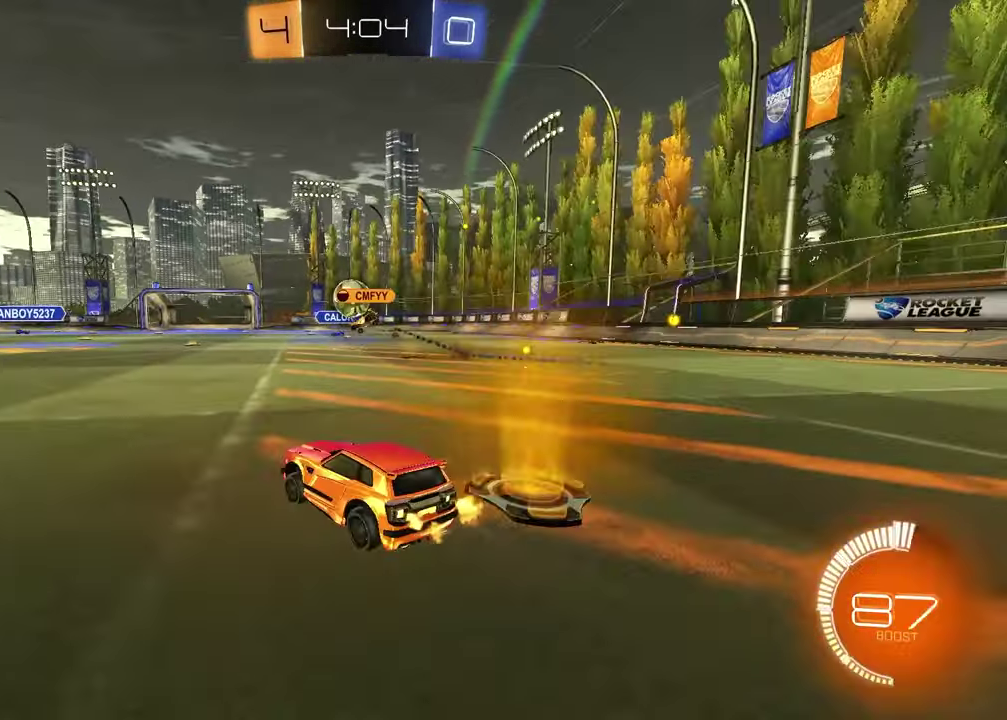
{"buttons": ["R2"], "left_stick": "center", "right_stick": "center", "events": []}
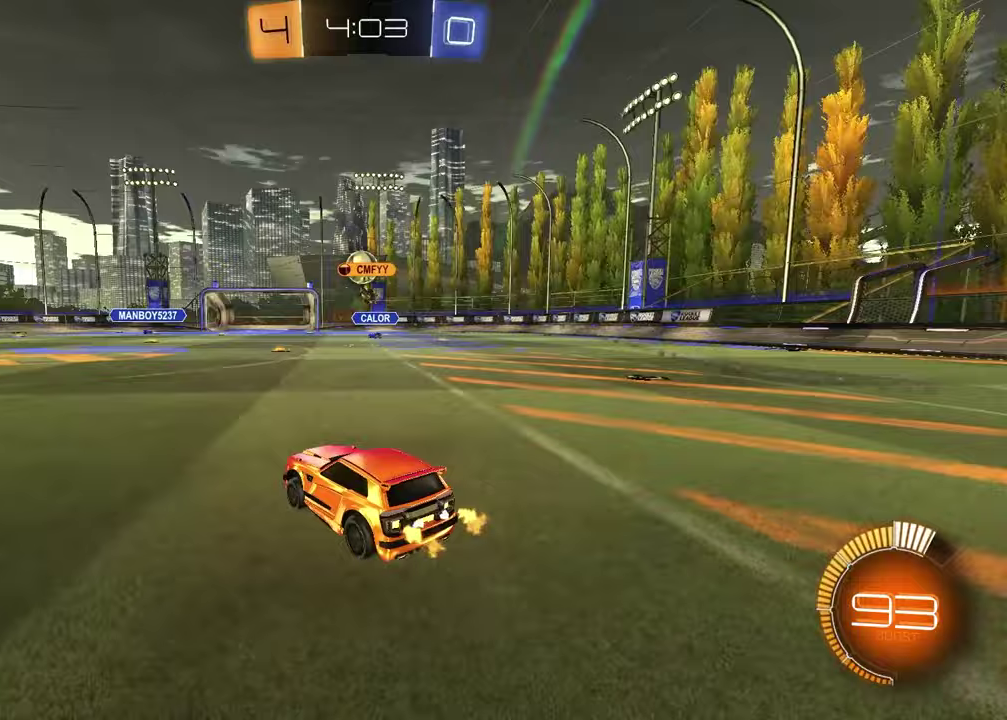
{"buttons": ["R1", "R2"], "left_stick": "center", "right_stick": "center", "events": [[200, "R1", "down"]]}
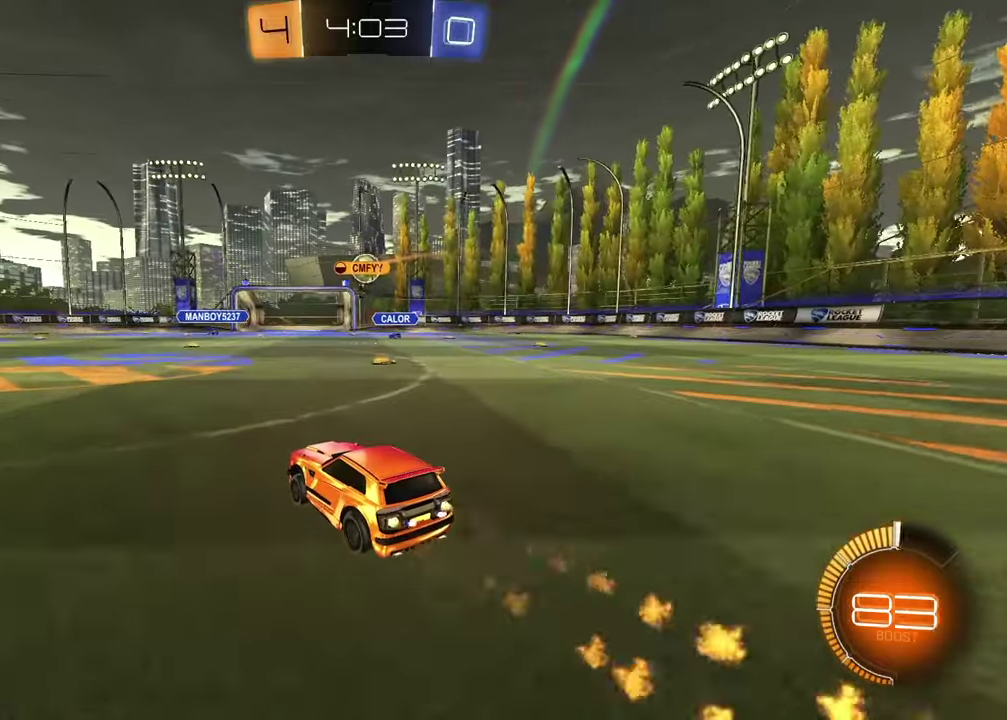
{"buttons": ["R2"], "left_stick": "right", "right_stick": "center", "events": [[33, "R1", "up"], [433, "left_stick", "up-right"], [483, "left_stick", "right"]]}
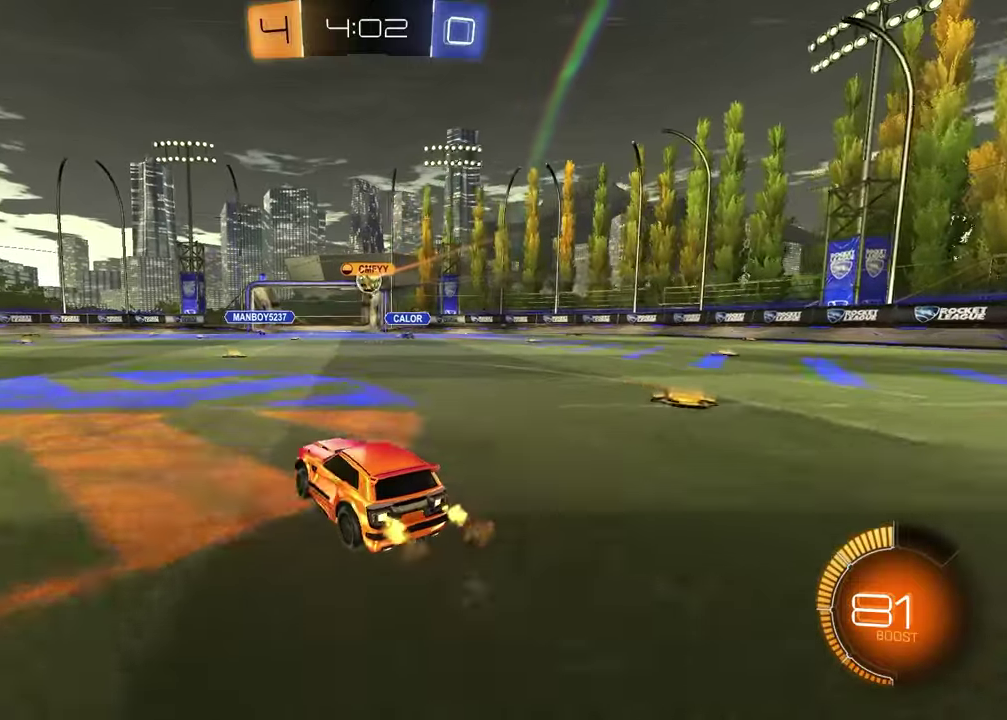
{"buttons": ["R2"], "left_stick": "center", "right_stick": "center", "events": [[50, "left_stick", "center"]]}
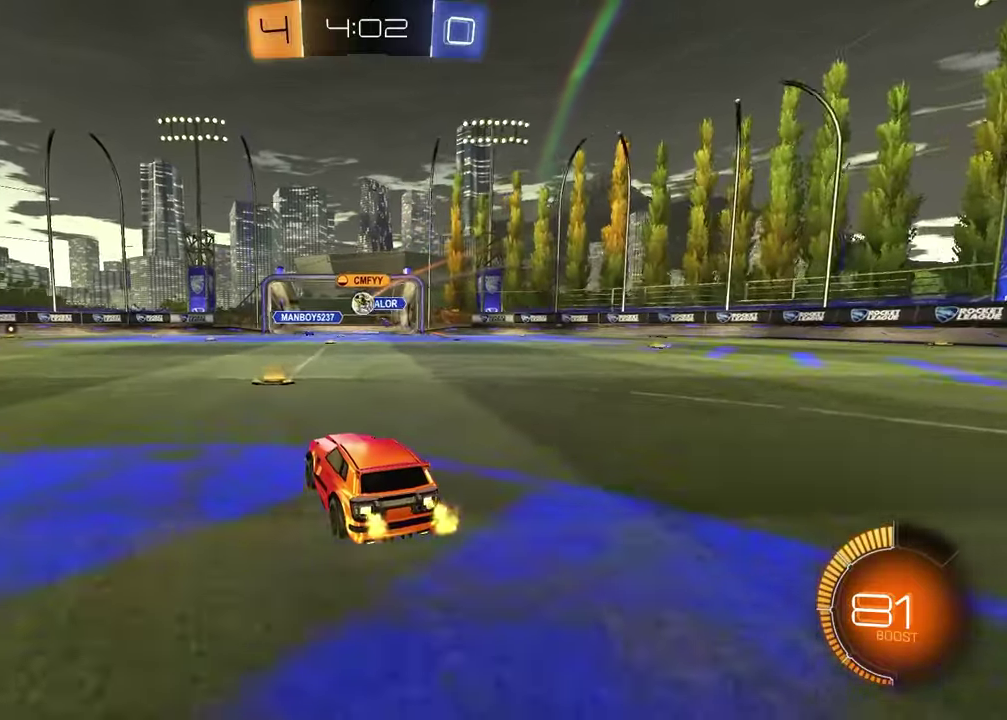
{"buttons": ["R1", "R2"], "left_stick": "left", "right_stick": "center", "events": [[200, "left_stick", "left"], [367, "R1", "down"]]}
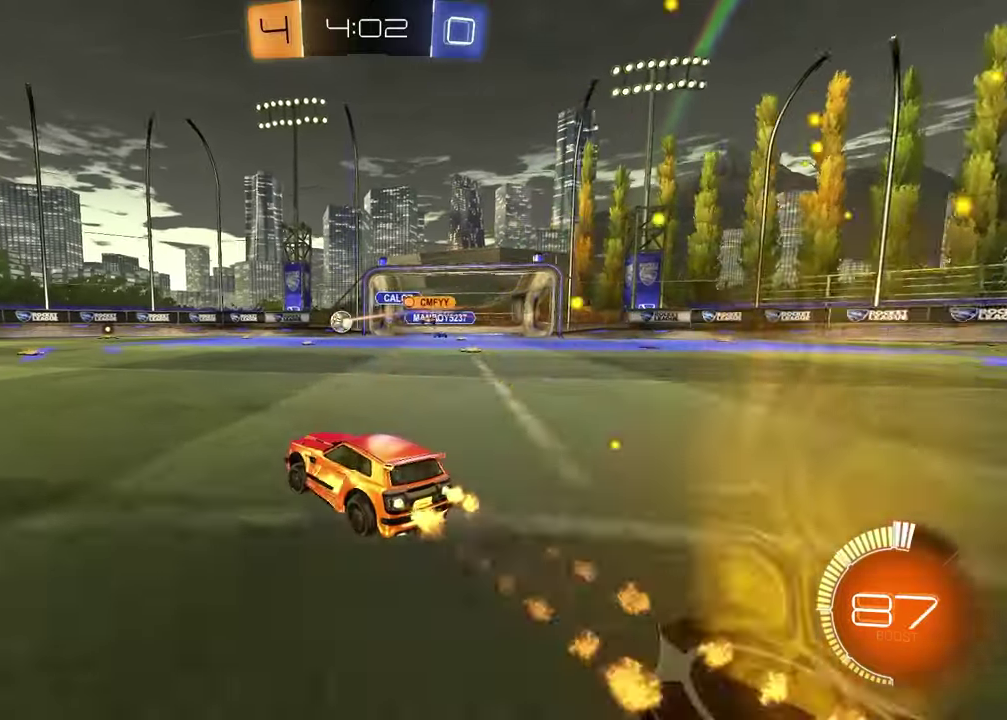
{"buttons": ["R1"], "left_stick": "left", "right_stick": "center", "events": [[117, "left_stick", "center"], [167, "left_stick", "up-right"], [267, "left_stick", "up-left"], [317, "left_stick", "left"], [467, "R2", "up"]]}
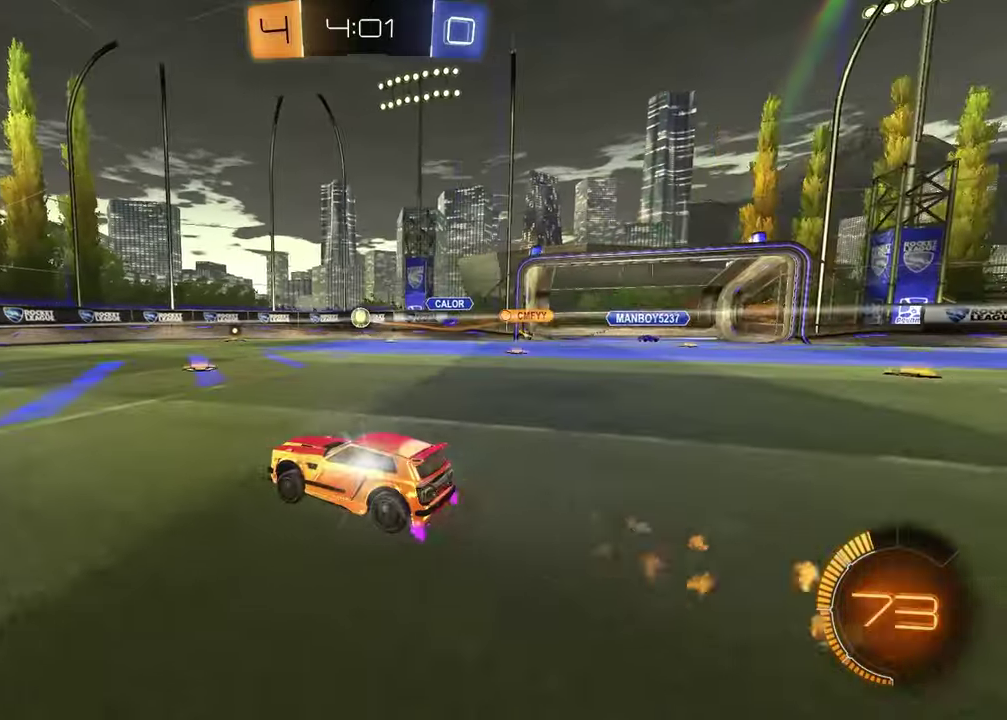
{"buttons": ["R2"], "left_stick": "up-right", "right_stick": "center", "events": [[17, "R1", "up"], [50, "left_stick", "center"], [133, "R2", "down"], [400, "left_stick", "up-right"]]}
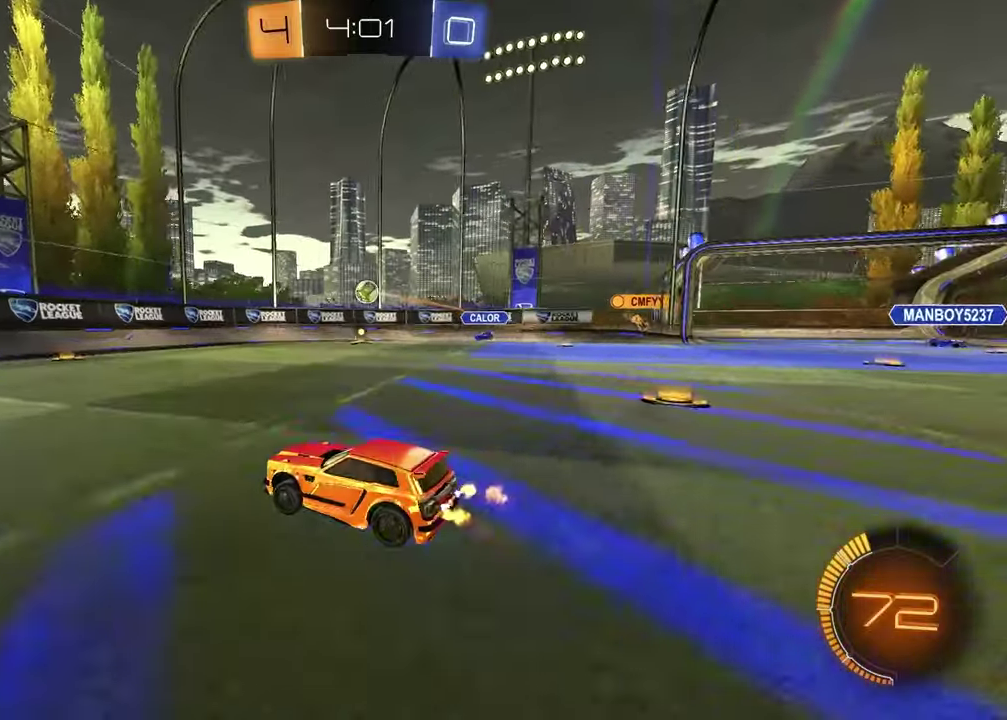
{"buttons": ["R2"], "left_stick": "down-right", "right_stick": "center", "events": [[83, "left_stick", "center"], [267, "left_stick", "up-right"], [300, "R2", "up"], [367, "R2", "down"], [400, "left_stick", "center"], [500, "left_stick", "down-right"]]}
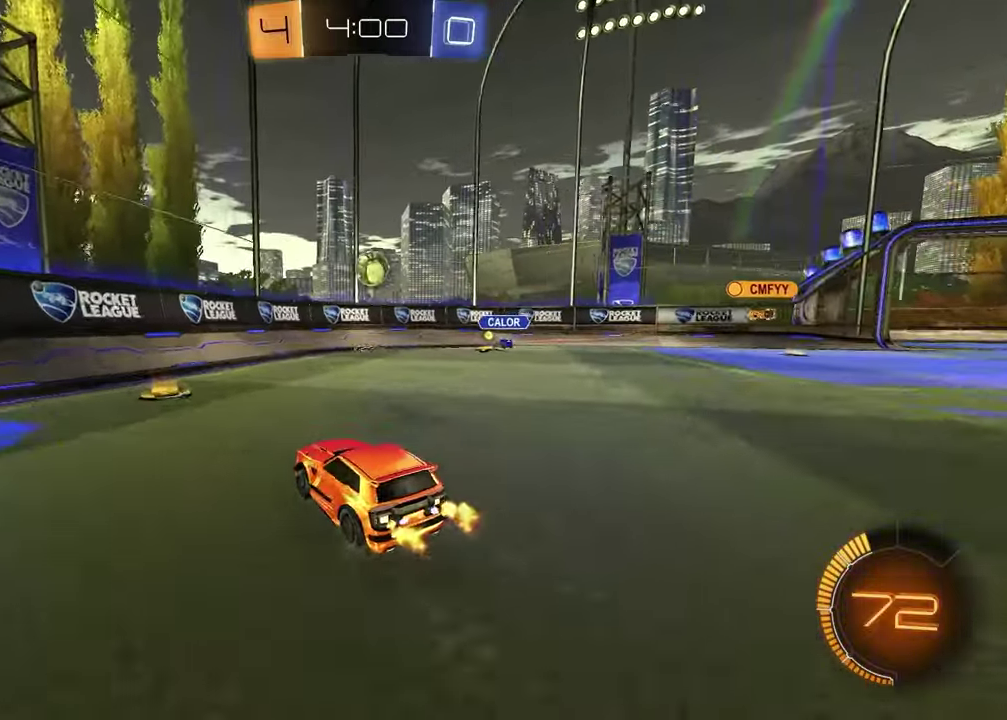
{"buttons": ["SQUARE", "R2"], "left_stick": "left", "right_stick": "center", "events": [[117, "CROSS", "down"], [133, "R1", "down"], [217, "left_stick", "center"], [233, "CROSS", "up"], [283, "CROSS", "down"], [350, "left_stick", "left"], [383, "R1", "up"], [400, "CROSS", "up"], [450, "SQUARE", "down"]]}
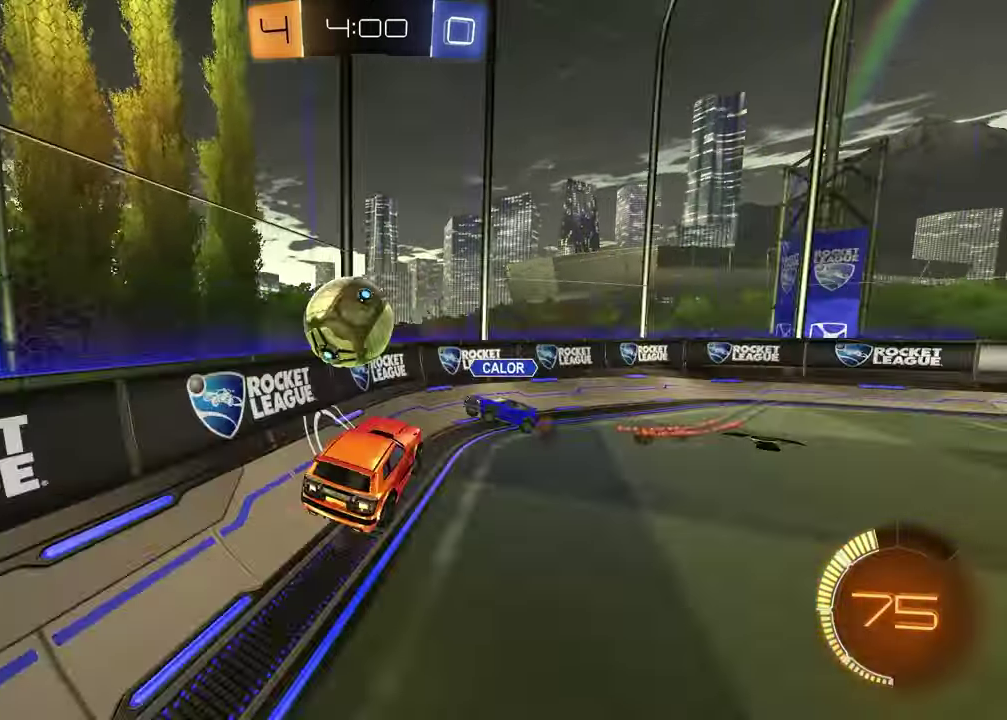
{"buttons": ["R1", "R2"], "left_stick": "up-right", "right_stick": "center", "events": [[17, "left_stick", "up-left"], [167, "left_stick", "up-right"], [183, "R1", "down"], [317, "SQUARE", "up"], [383, "R1", "up"], [500, "R1", "down"]]}
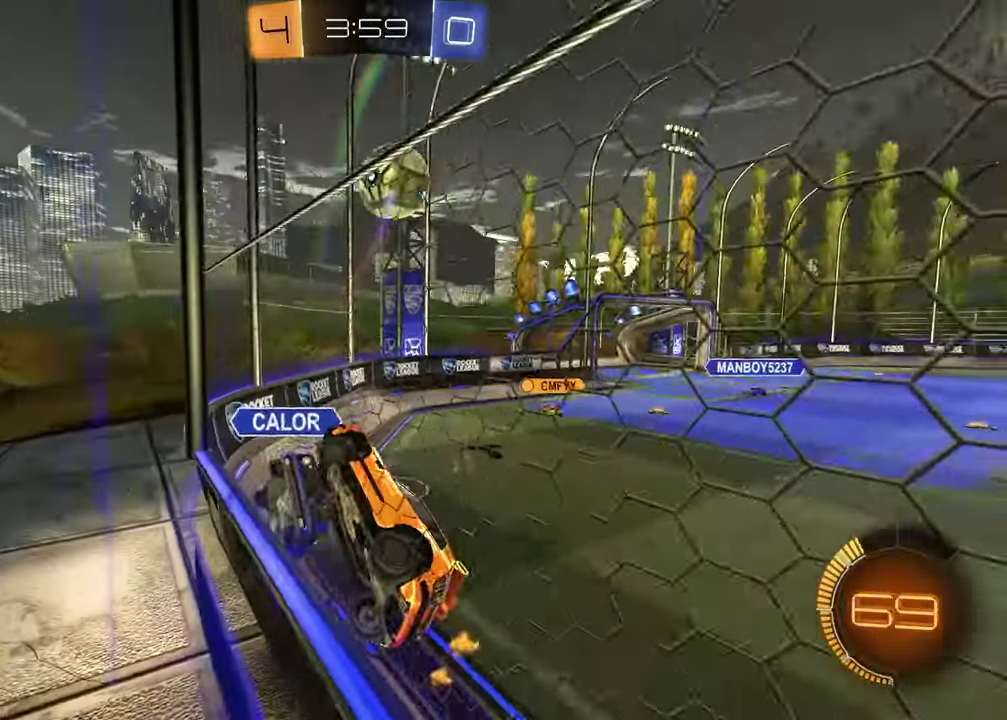
{"buttons": ["CROSS", "R2"], "left_stick": "down-left", "right_stick": "center", "events": [[33, "left_stick", "center"], [233, "R1", "up"], [317, "left_stick", "left"], [400, "CROSS", "down"], [433, "left_stick", "down-left"]]}
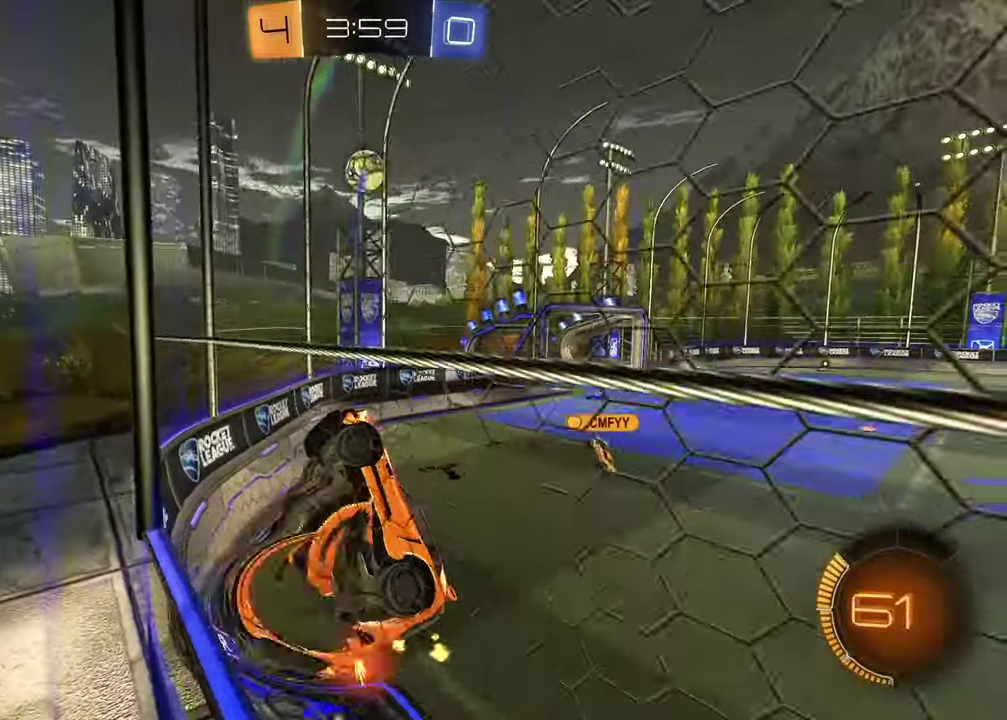
{"buttons": ["SQUARE", "R1"], "left_stick": "right", "right_stick": "center", "events": [[17, "R1", "down"], [17, "SQUARE", "down"], [50, "CROSS", "up"], [67, "left_stick", "down"], [200, "left_stick", "down-right"], [317, "left_stick", "up-right"], [400, "R2", "up"], [417, "left_stick", "center"], [483, "left_stick", "right"]]}
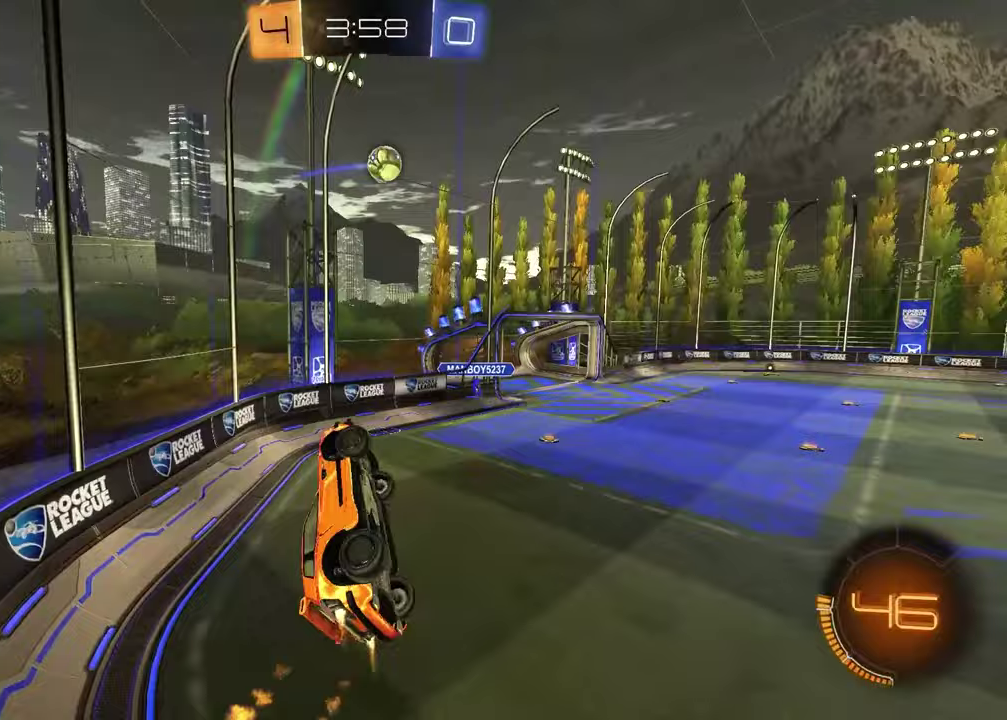
{"buttons": [], "left_stick": "down", "right_stick": "center", "events": [[33, "left_stick", "up-right"], [50, "SQUARE", "up"], [133, "CROSS", "down"], [200, "left_stick", "right"], [250, "left_stick", "down-right"], [300, "CROSS", "up"], [383, "left_stick", "down"], [417, "R1", "up"]]}
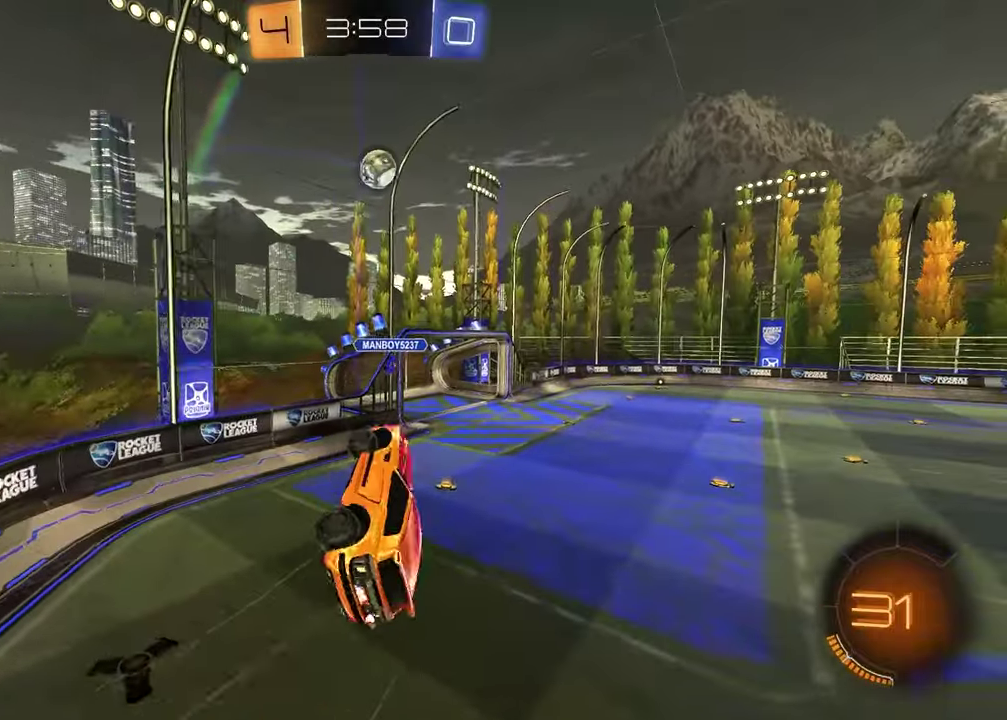
{"buttons": ["SQUARE"], "left_stick": "up", "right_stick": "center", "events": [[117, "left_stick", "down-left"], [267, "SQUARE", "down"], [333, "left_stick", "left"], [433, "left_stick", "up-left"], [500, "left_stick", "up"]]}
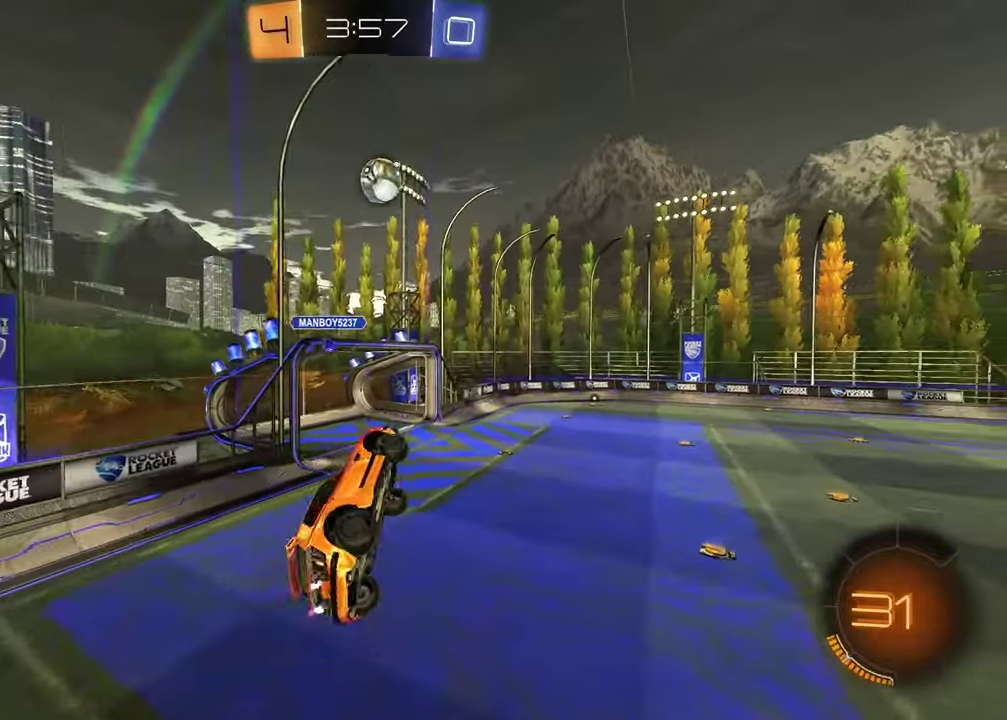
{"buttons": ["R1"], "left_stick": "down", "right_stick": "center", "events": [[67, "SQUARE", "up"], [150, "R1", "down"], [267, "R1", "up"], [300, "left_stick", "center"], [350, "R1", "down"], [450, "left_stick", "down"]]}
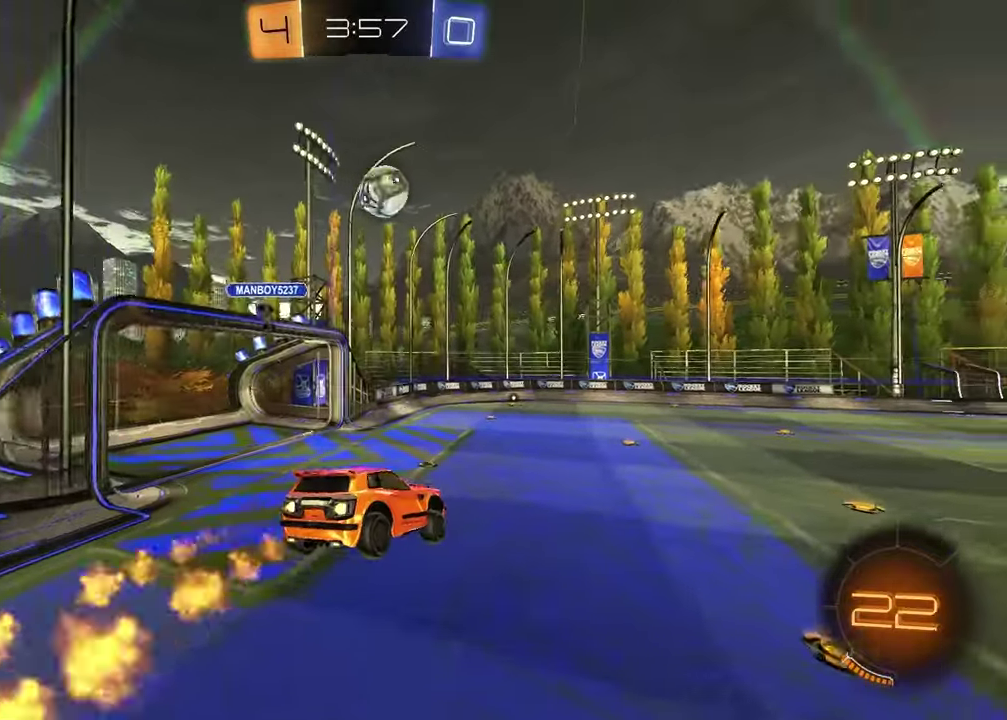
{"buttons": ["R1"], "left_stick": "up-right", "right_stick": "center", "events": [[83, "left_stick", "down-left"], [217, "TRIANGLE", "down"], [267, "left_stick", "center"], [333, "TRIANGLE", "up"], [483, "left_stick", "up-right"]]}
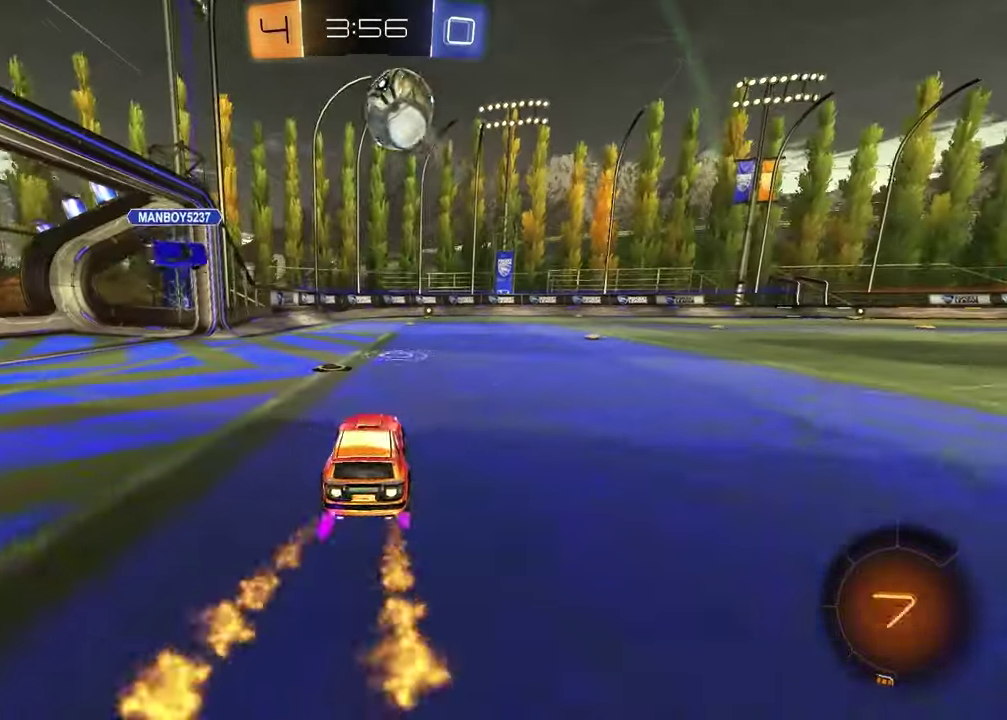
{"buttons": [], "left_stick": "up-left", "right_stick": "center", "events": [[117, "left_stick", "center"], [233, "left_stick", "up-right"], [350, "R1", "up"], [367, "CROSS", "down"], [467, "CROSS", "up"], [467, "left_stick", "up-left"]]}